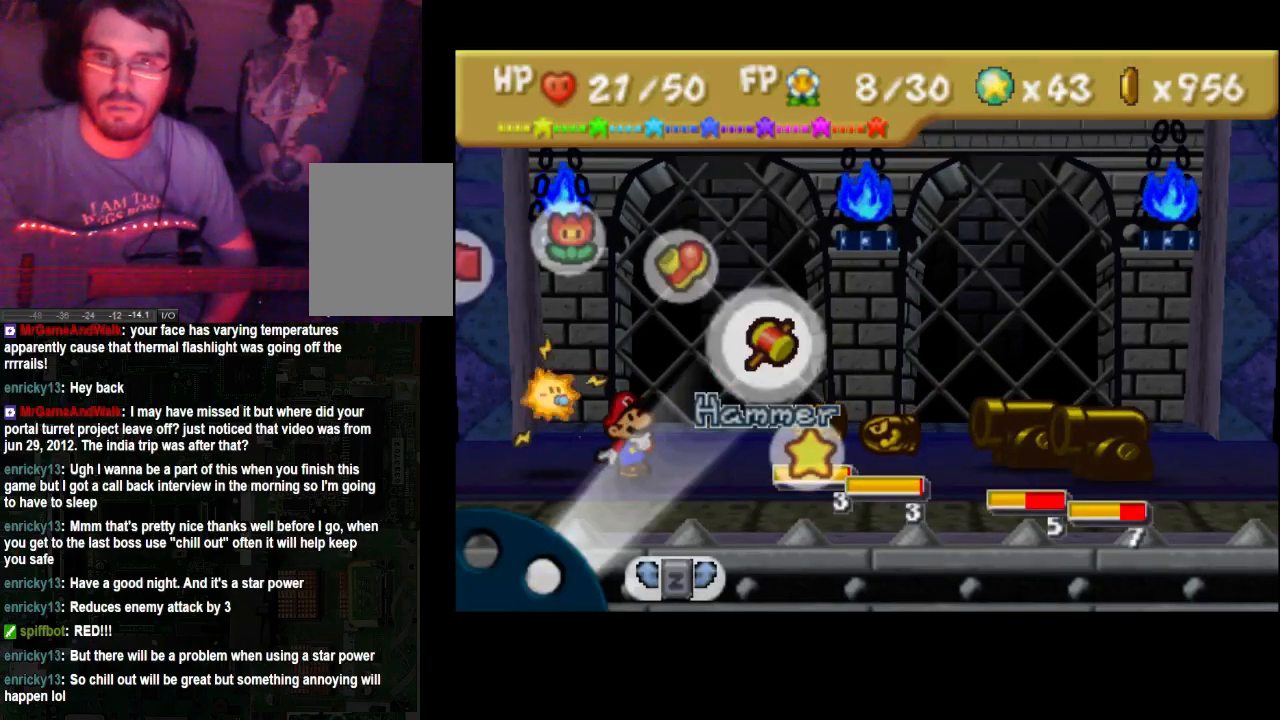
Gameplay with a controller (Xbox layout); each line is a JSON object with the inputs held at the frame after it. "events" lists button and stick changes between this image and that frame as [ms after this image, input, new state], when the widget could be followed in between. Not read: L3 R3.
{"buttons": [], "left_stick": "center", "right_stick": "center", "events": []}
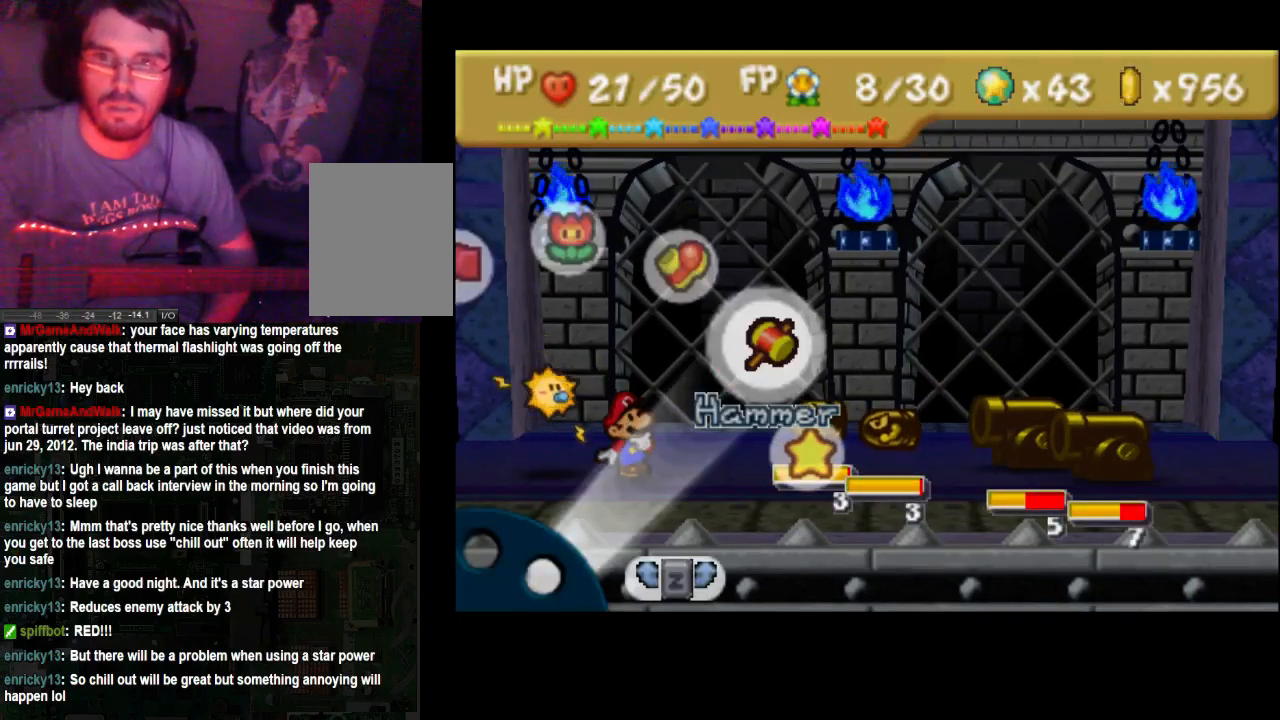
{"buttons": [], "left_stick": "center", "right_stick": "center", "events": []}
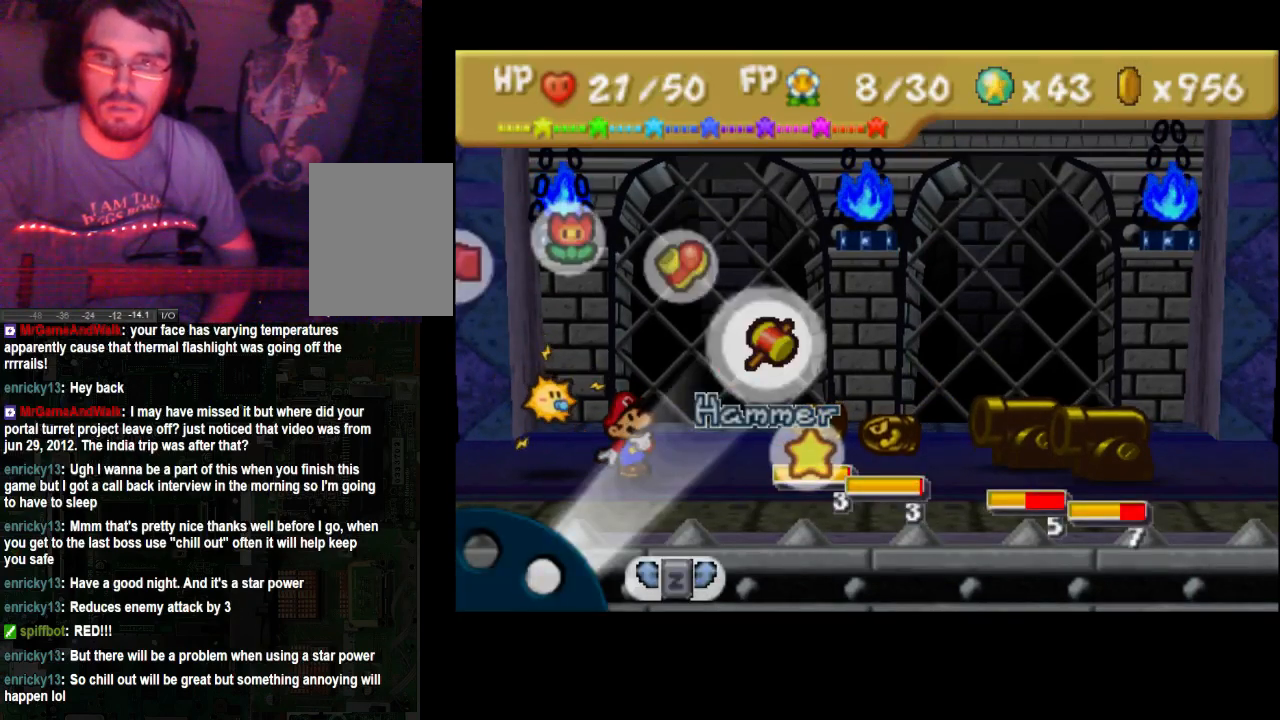
{"buttons": [], "left_stick": "center", "right_stick": "center", "events": []}
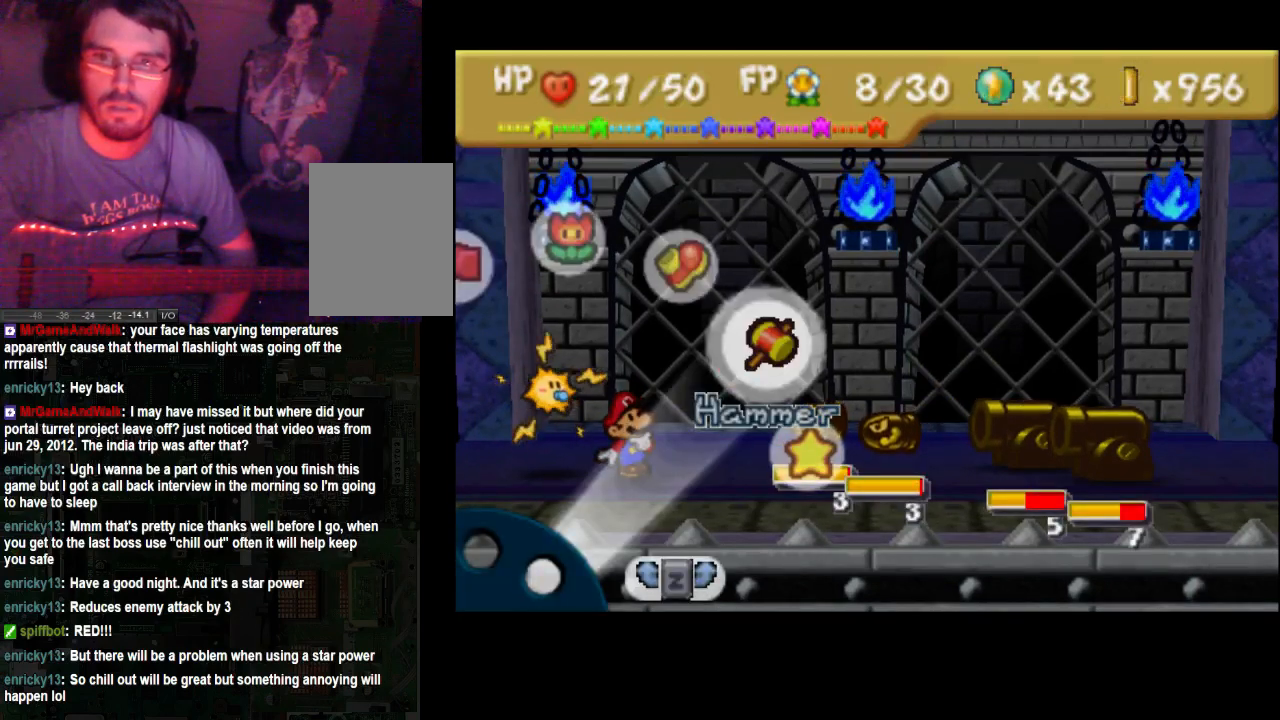
{"buttons": [], "left_stick": "center", "right_stick": "center", "events": []}
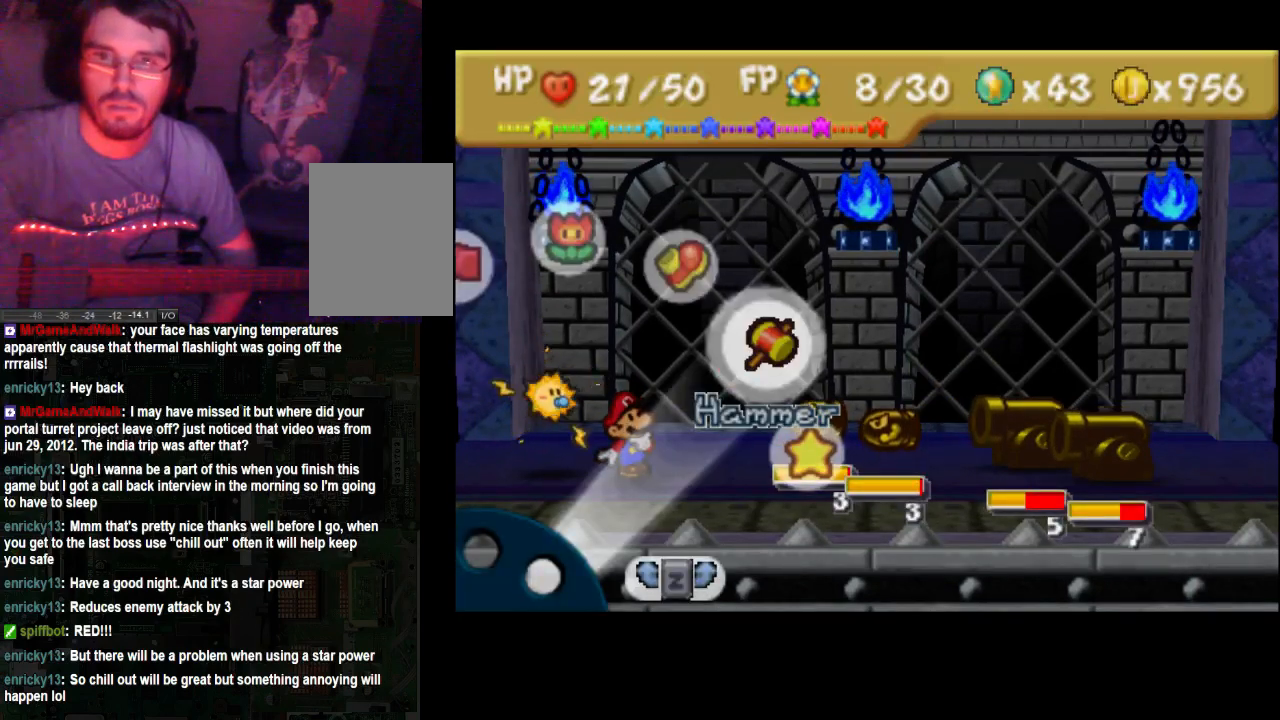
{"buttons": [], "left_stick": "center", "right_stick": "center", "events": [[133, "left_stick", "up"], [333, "left_stick", "center"]]}
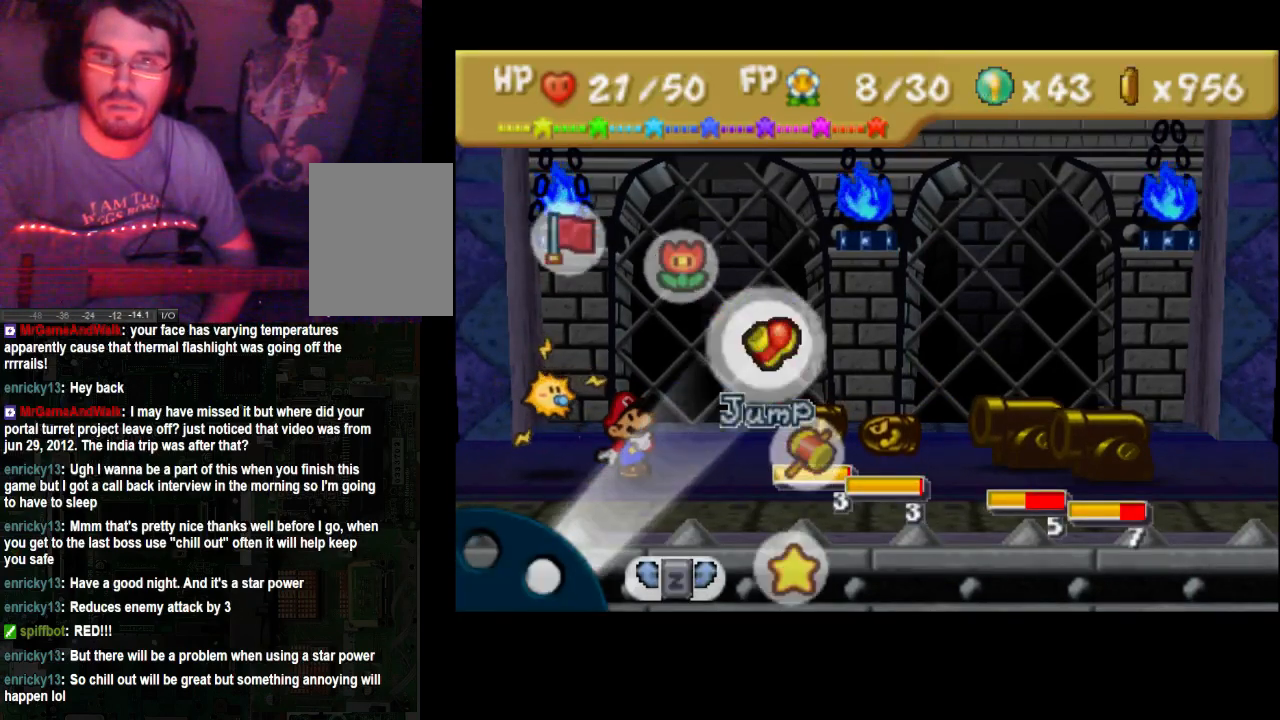
{"buttons": [], "left_stick": "center", "right_stick": "center", "events": [[267, "left_stick", "down-right"], [433, "left_stick", "center"]]}
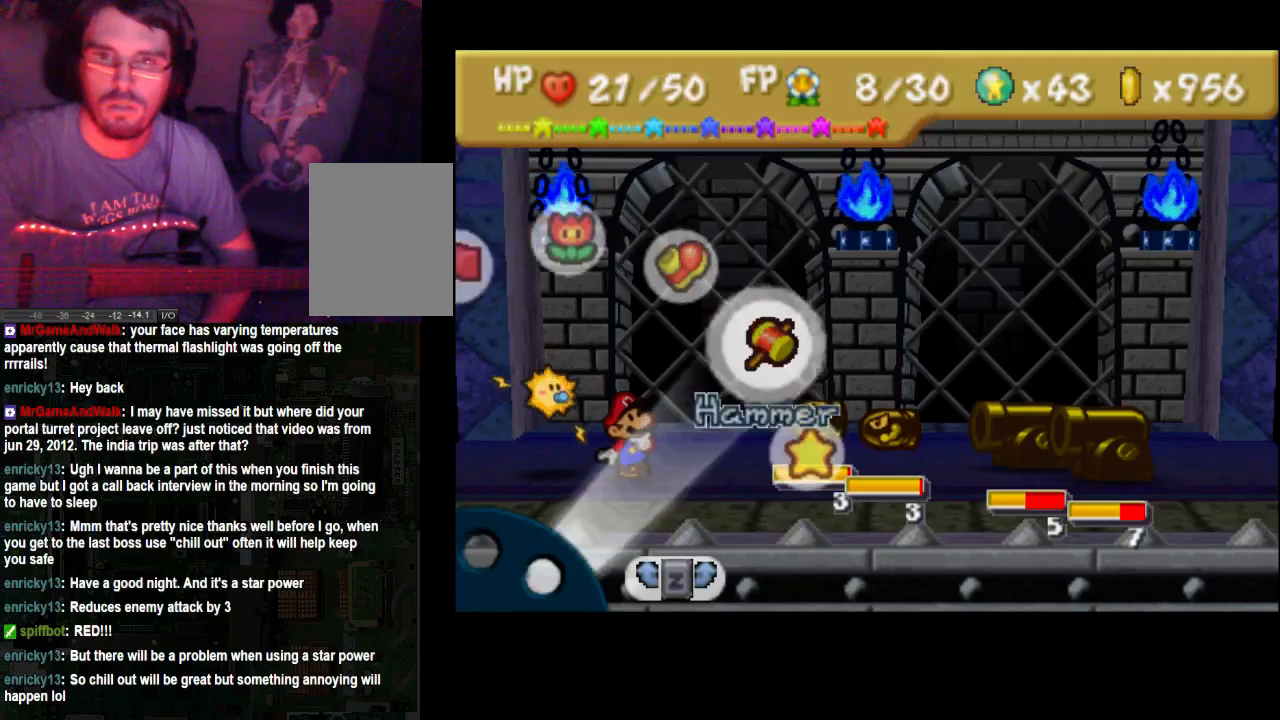
{"buttons": [], "left_stick": "center", "right_stick": "center", "events": [[67, "left_stick", "up"], [333, "left_stick", "center"]]}
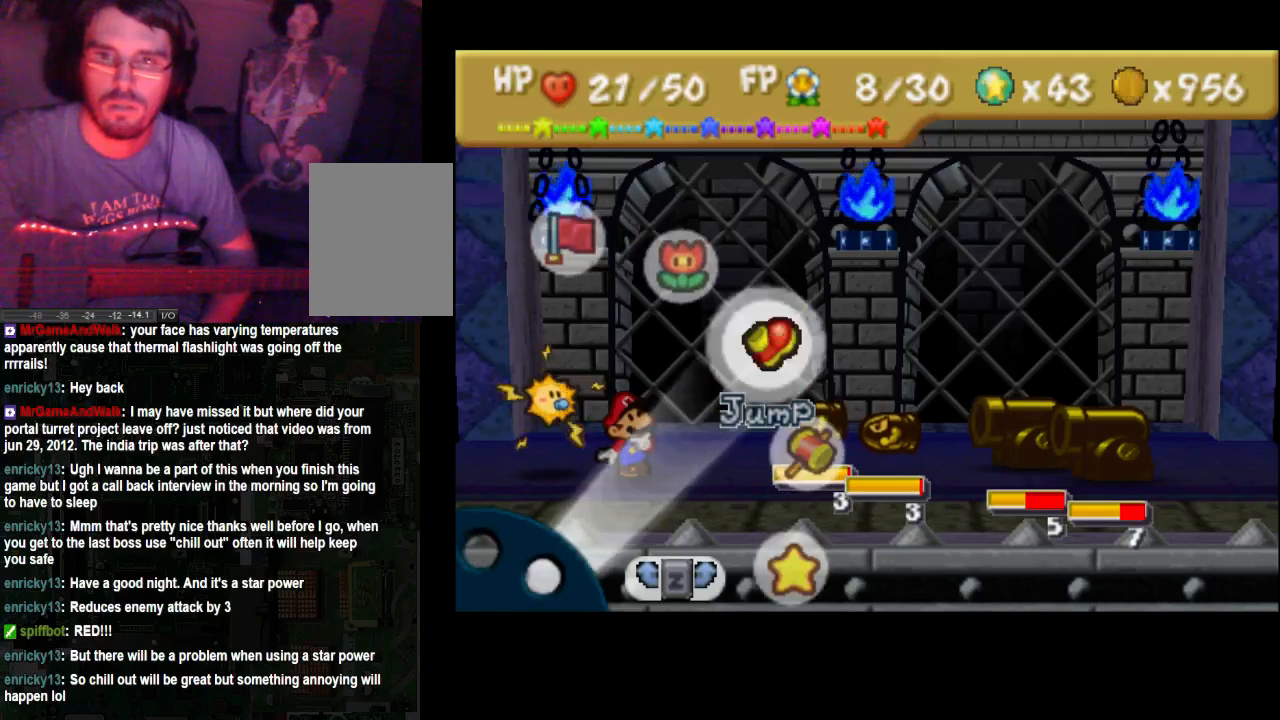
{"buttons": [], "left_stick": "up", "right_stick": "center", "events": [[133, "left_stick", "down-right"], [333, "left_stick", "center"], [500, "left_stick", "up"]]}
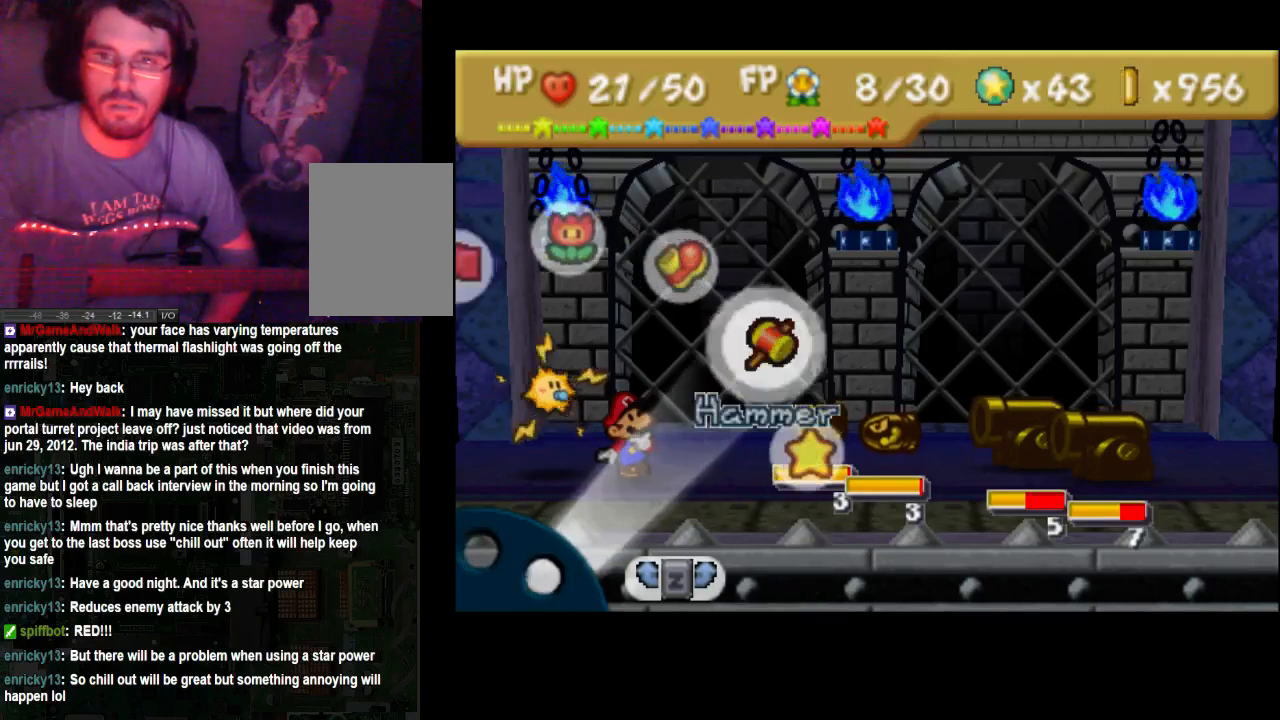
{"buttons": [], "left_stick": "center", "right_stick": "center", "events": [[133, "left_stick", "center"], [333, "left_stick", "down"], [433, "left_stick", "center"]]}
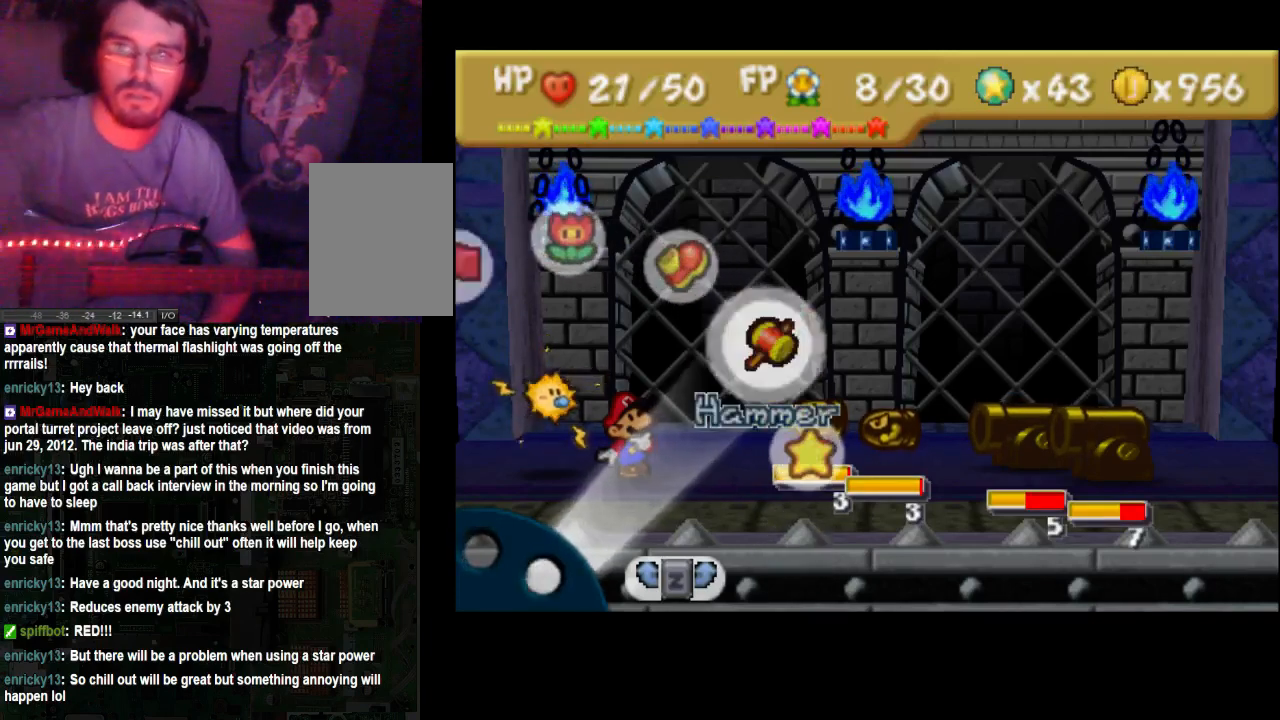
{"buttons": [], "left_stick": "center", "right_stick": "center", "events": []}
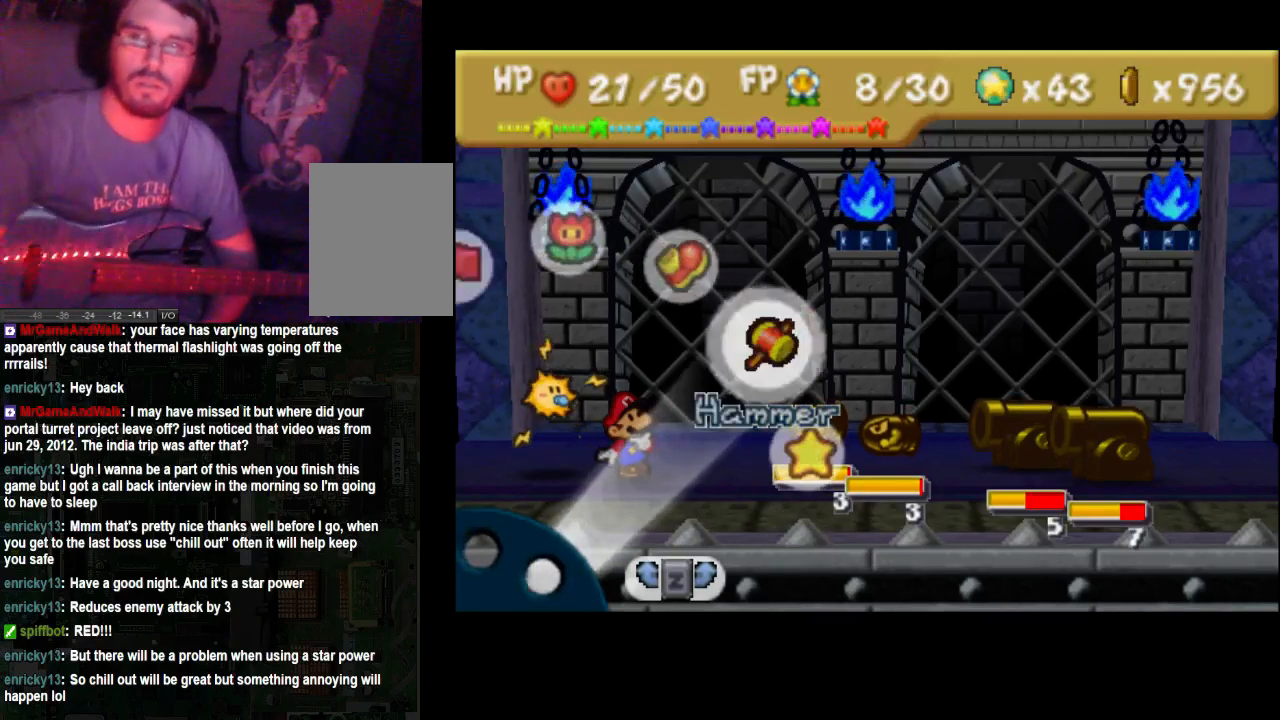
{"buttons": [], "left_stick": "center", "right_stick": "center", "events": []}
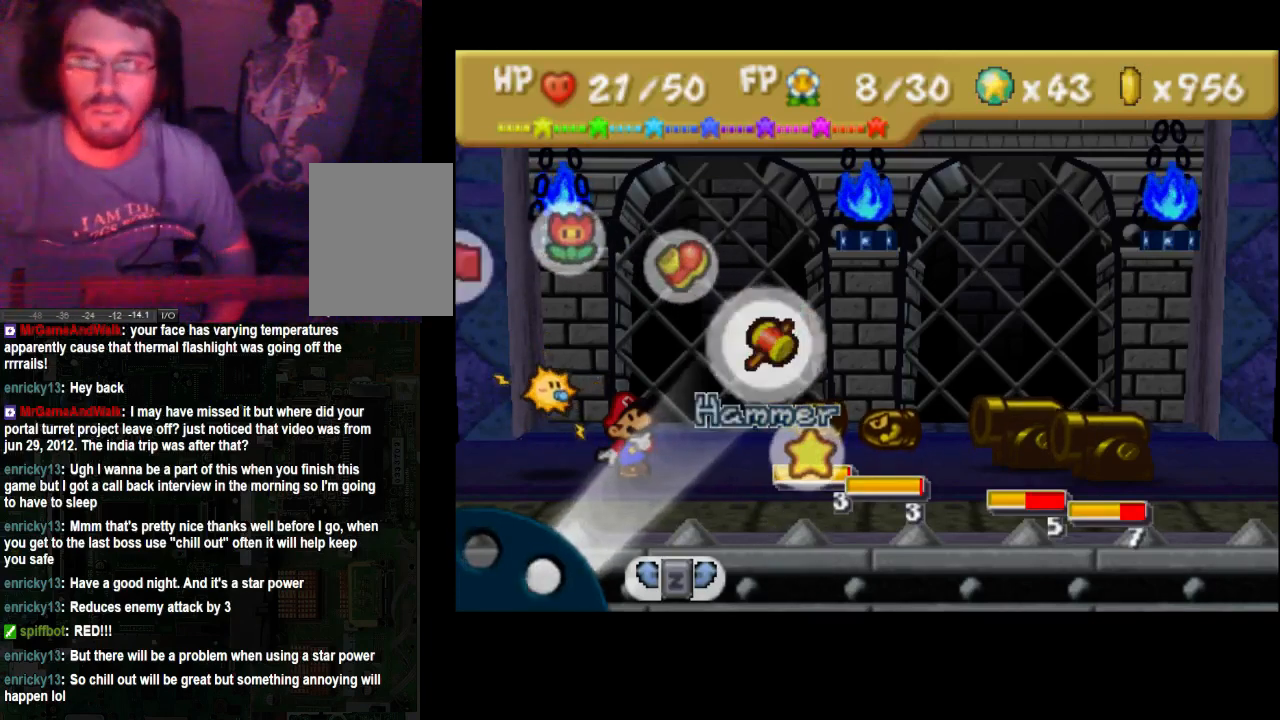
{"buttons": [], "left_stick": "center", "right_stick": "center", "events": []}
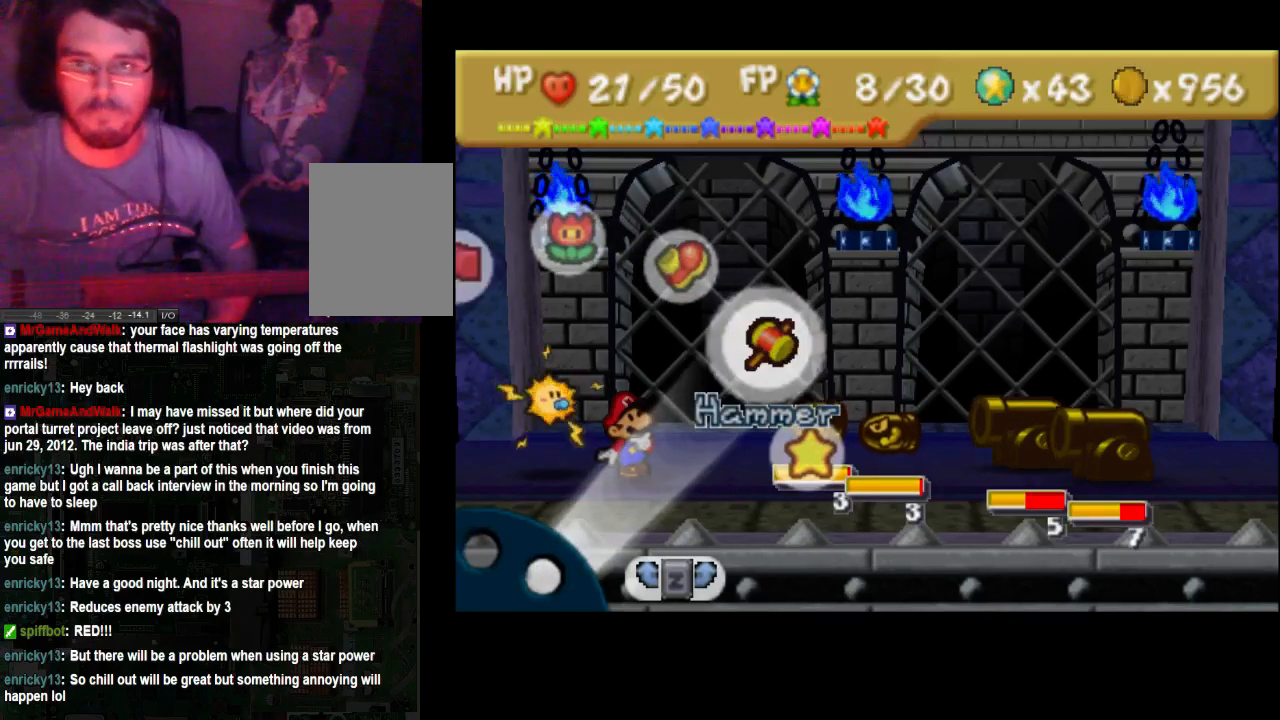
{"buttons": [], "left_stick": "up", "right_stick": "center", "events": [[300, "left_stick", "up"]]}
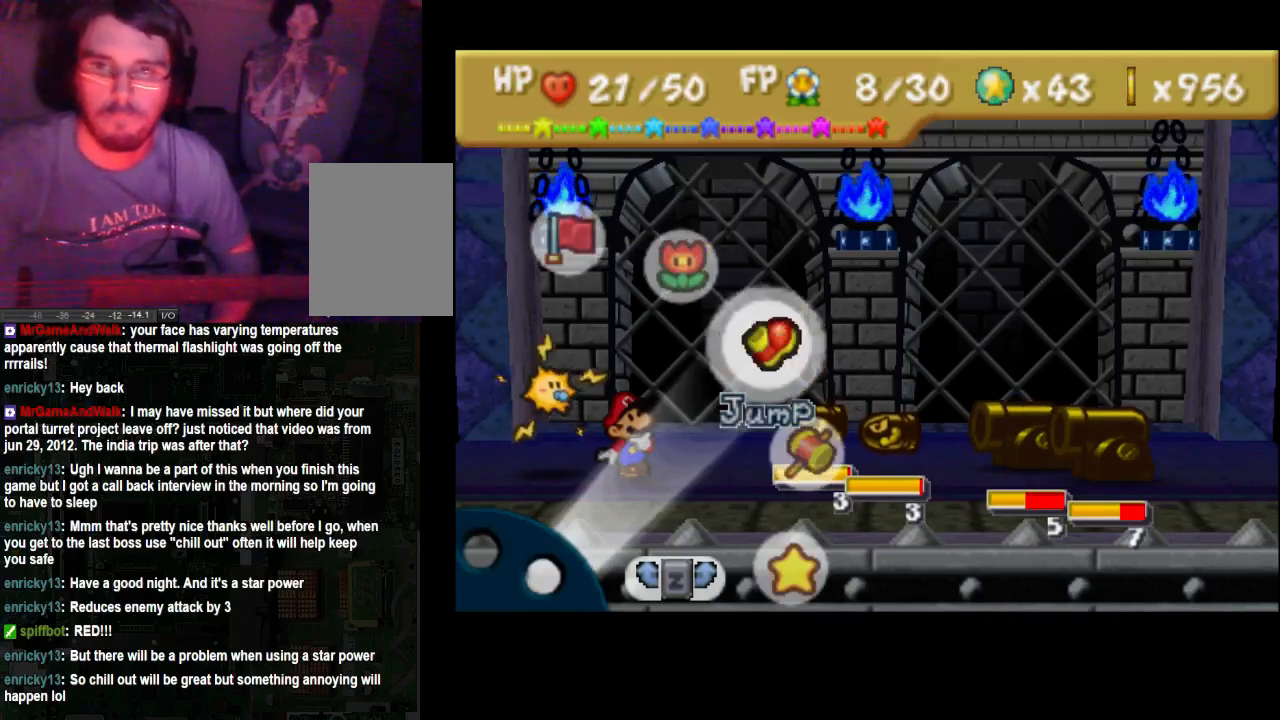
{"buttons": [], "left_stick": "center", "right_stick": "center", "events": [[67, "left_stick", "center"], [300, "L2", "down"], [433, "L2", "up"]]}
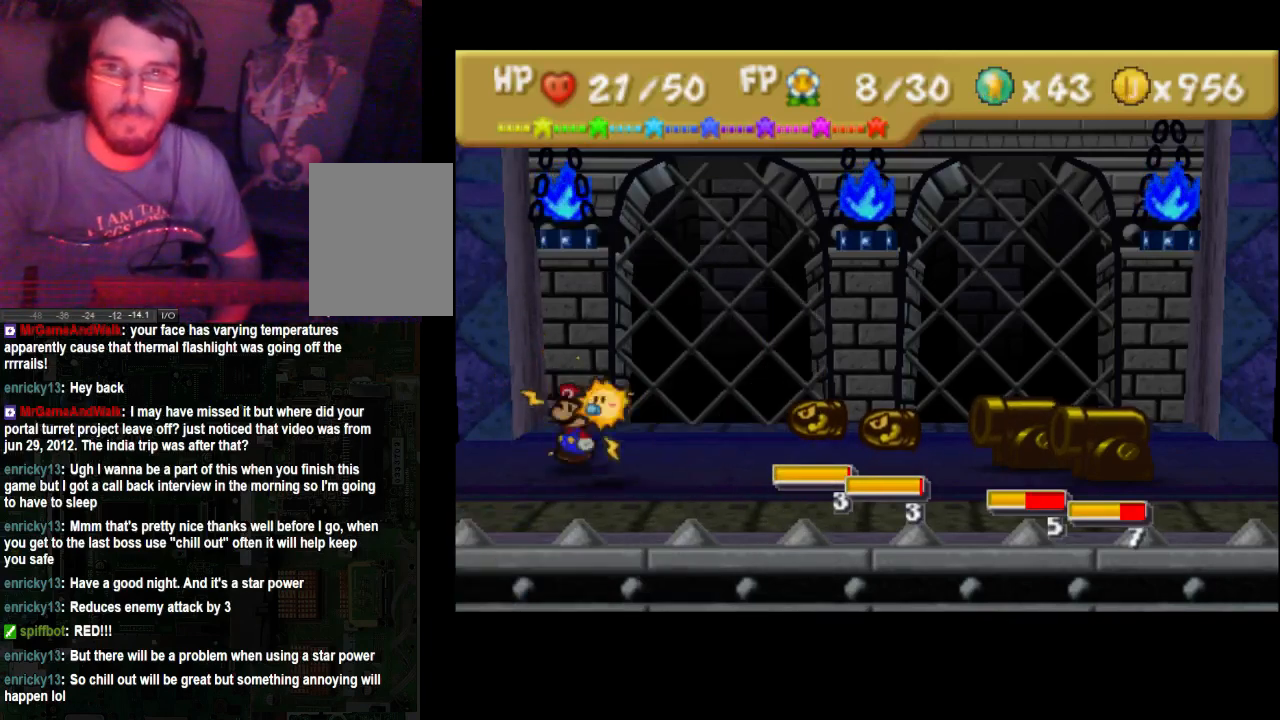
{"buttons": [], "left_stick": "center", "right_stick": "center", "events": []}
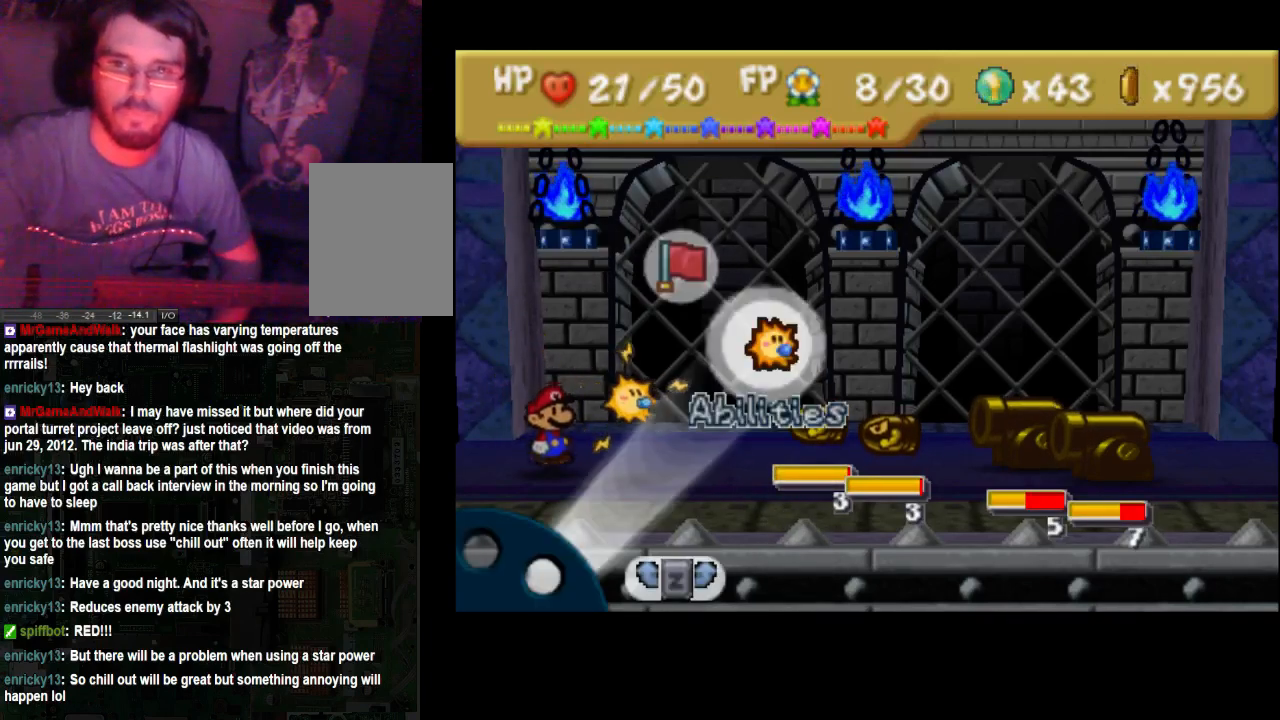
{"buttons": [], "left_stick": "center", "right_stick": "center", "events": [[267, "A", "down"], [367, "A", "up"]]}
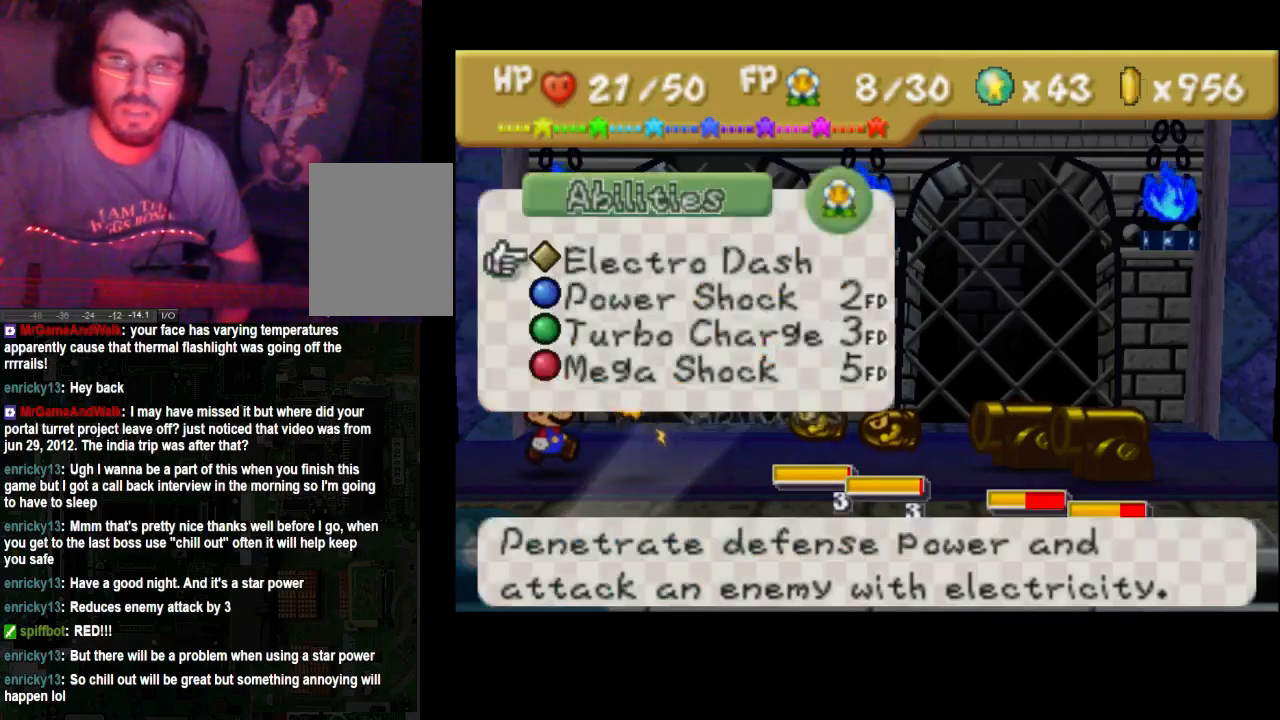
{"buttons": [], "left_stick": "center", "right_stick": "center", "events": [[167, "A", "down"], [300, "A", "up"]]}
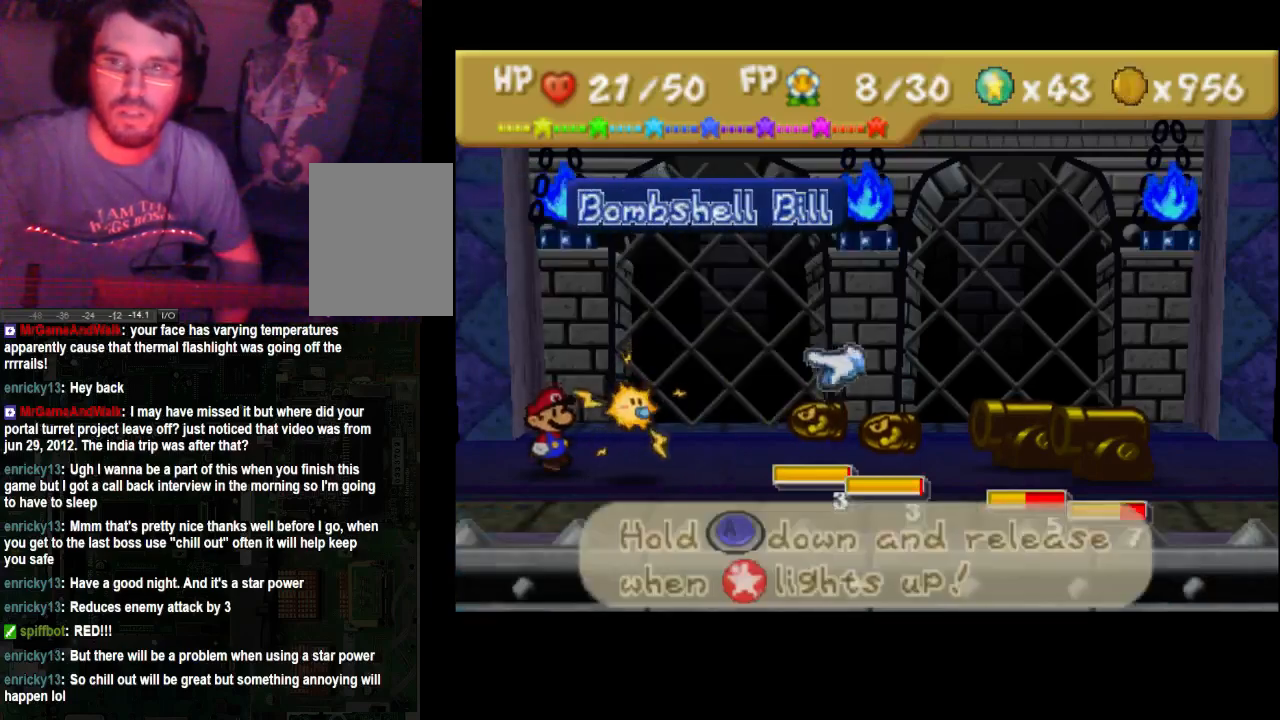
{"buttons": [], "left_stick": "center", "right_stick": "center", "events": [[200, "left_stick", "right"], [367, "left_stick", "center"]]}
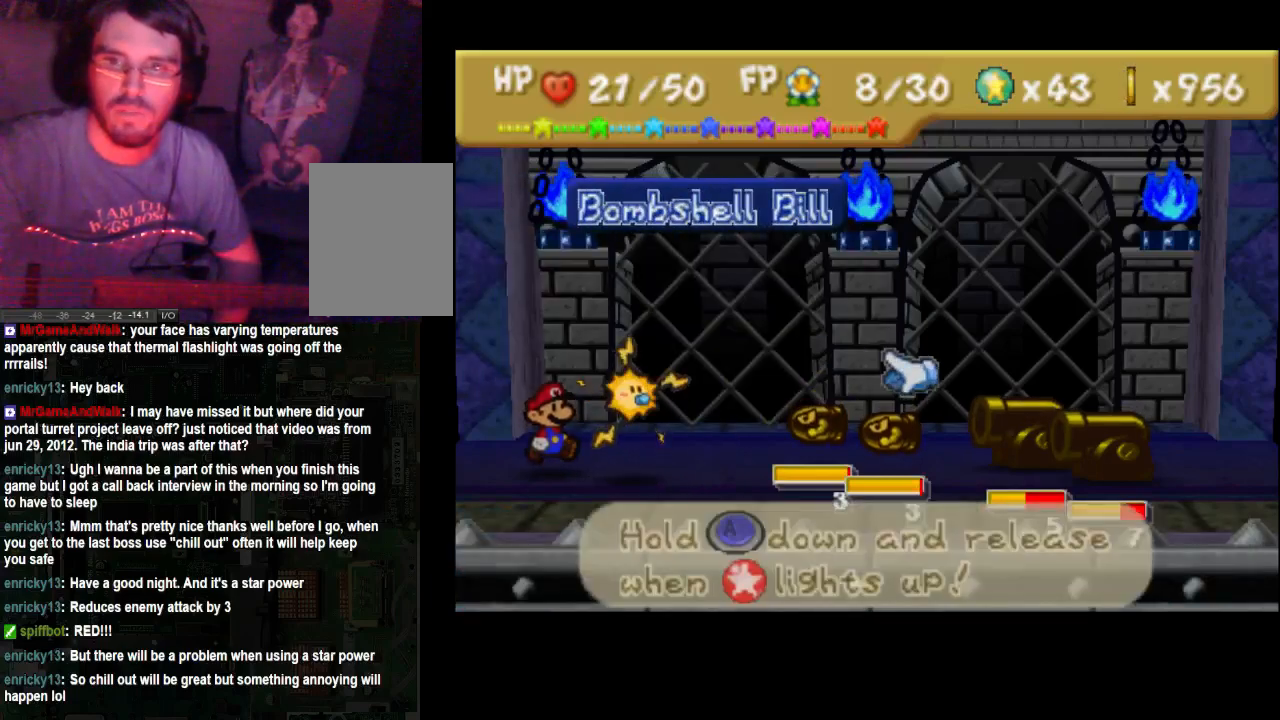
{"buttons": ["A"], "left_stick": "center", "right_stick": "center", "events": [[133, "left_stick", "right"], [233, "left_stick", "center"], [500, "A", "down"]]}
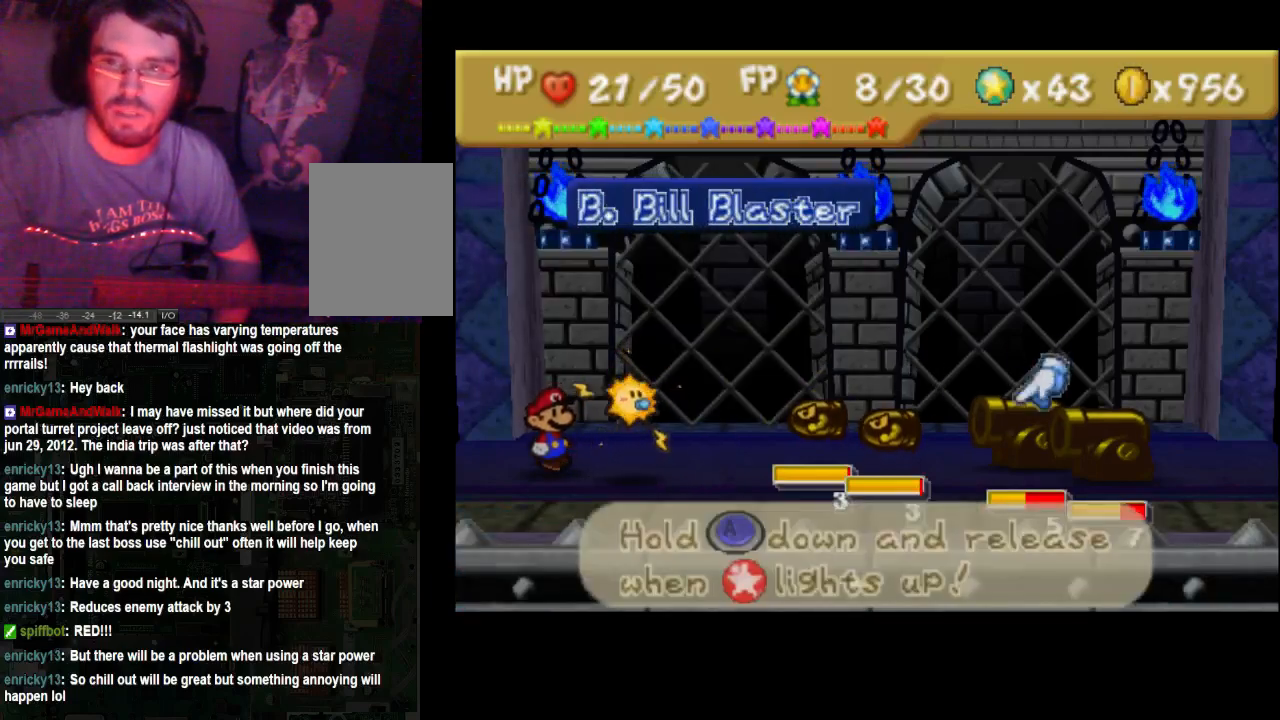
{"buttons": ["A"], "left_stick": "center", "right_stick": "center", "events": []}
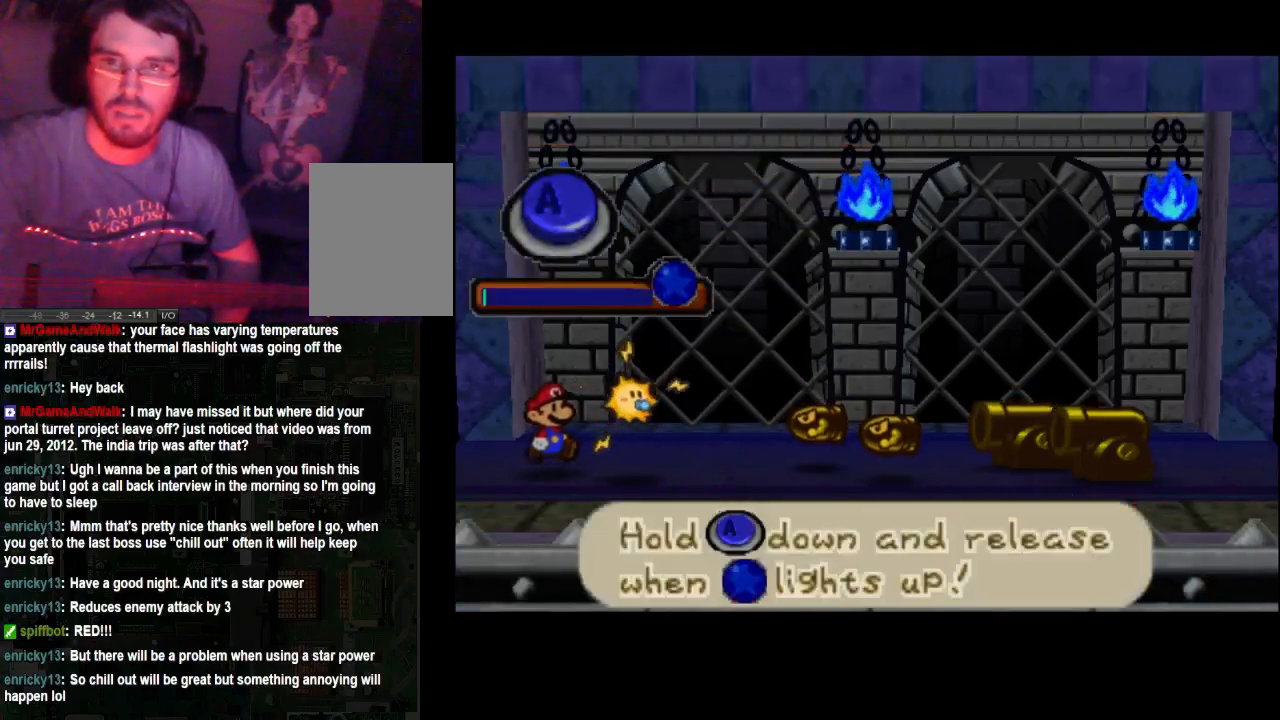
{"buttons": ["A"], "left_stick": "center", "right_stick": "center", "events": []}
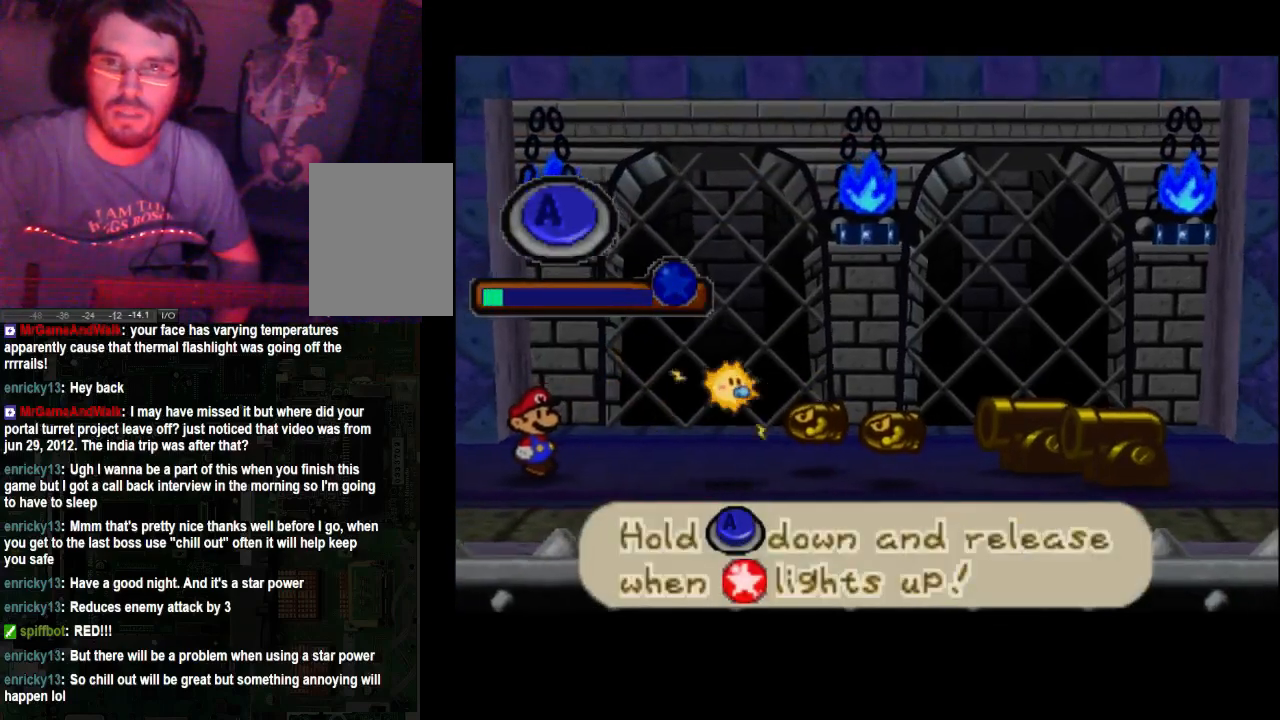
{"buttons": ["A"], "left_stick": "center", "right_stick": "center", "events": []}
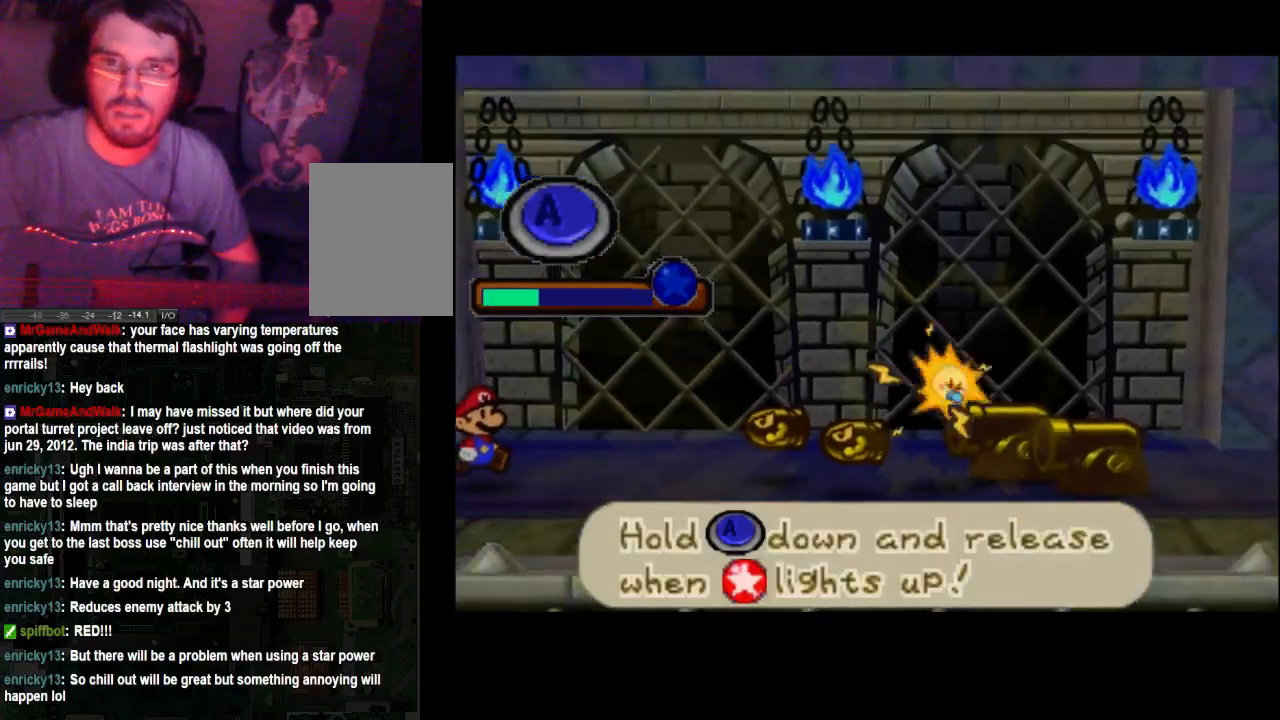
{"buttons": ["A"], "left_stick": "center", "right_stick": "center", "events": []}
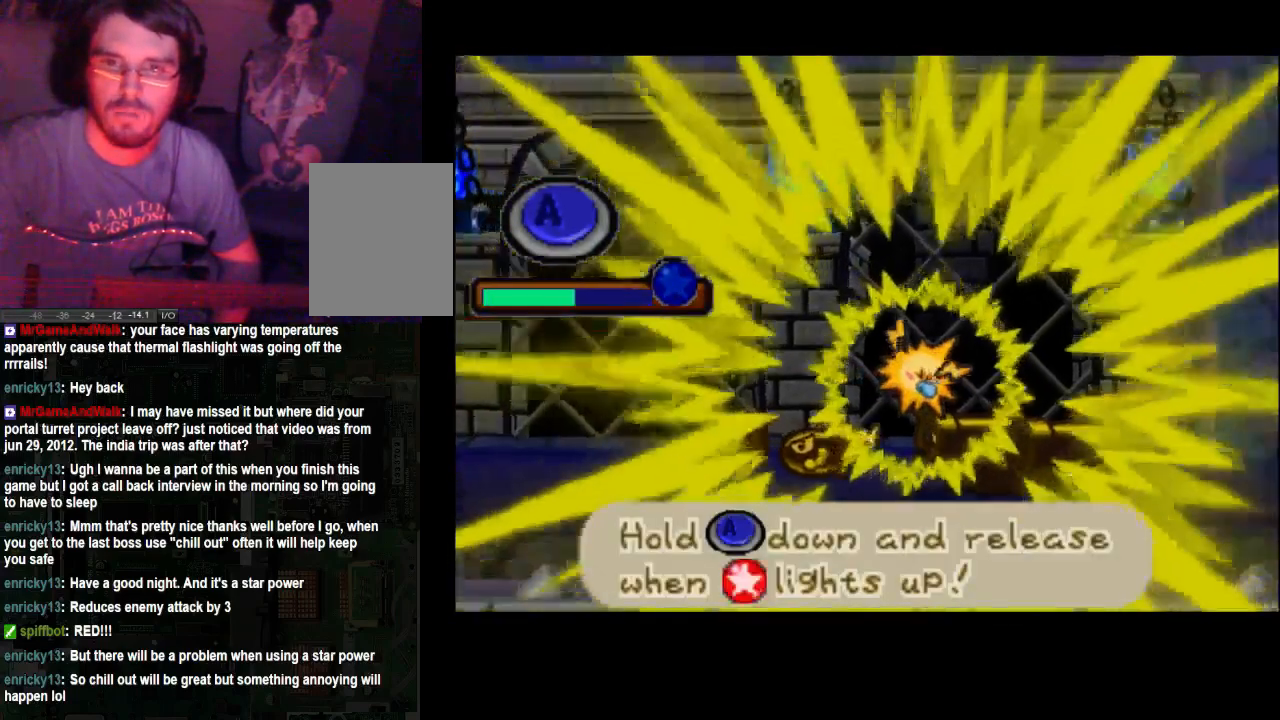
{"buttons": ["A"], "left_stick": "center", "right_stick": "center", "events": []}
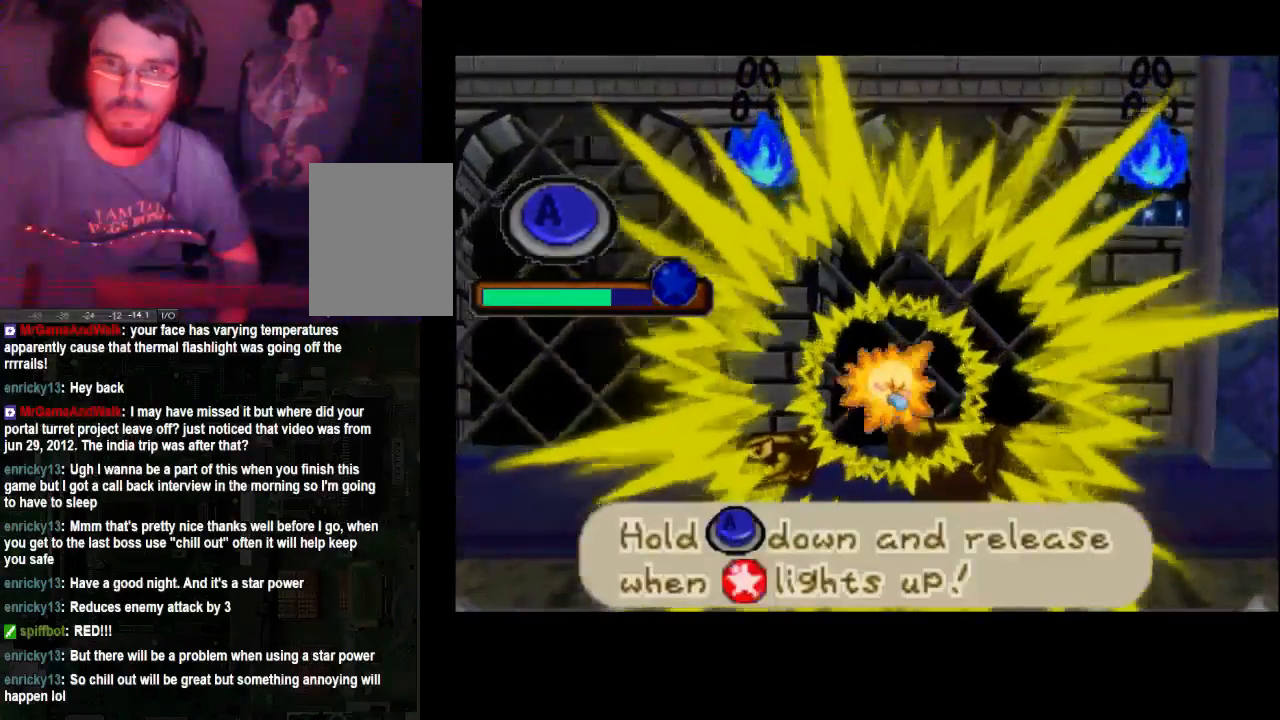
{"buttons": ["A"], "left_stick": "center", "right_stick": "center", "events": []}
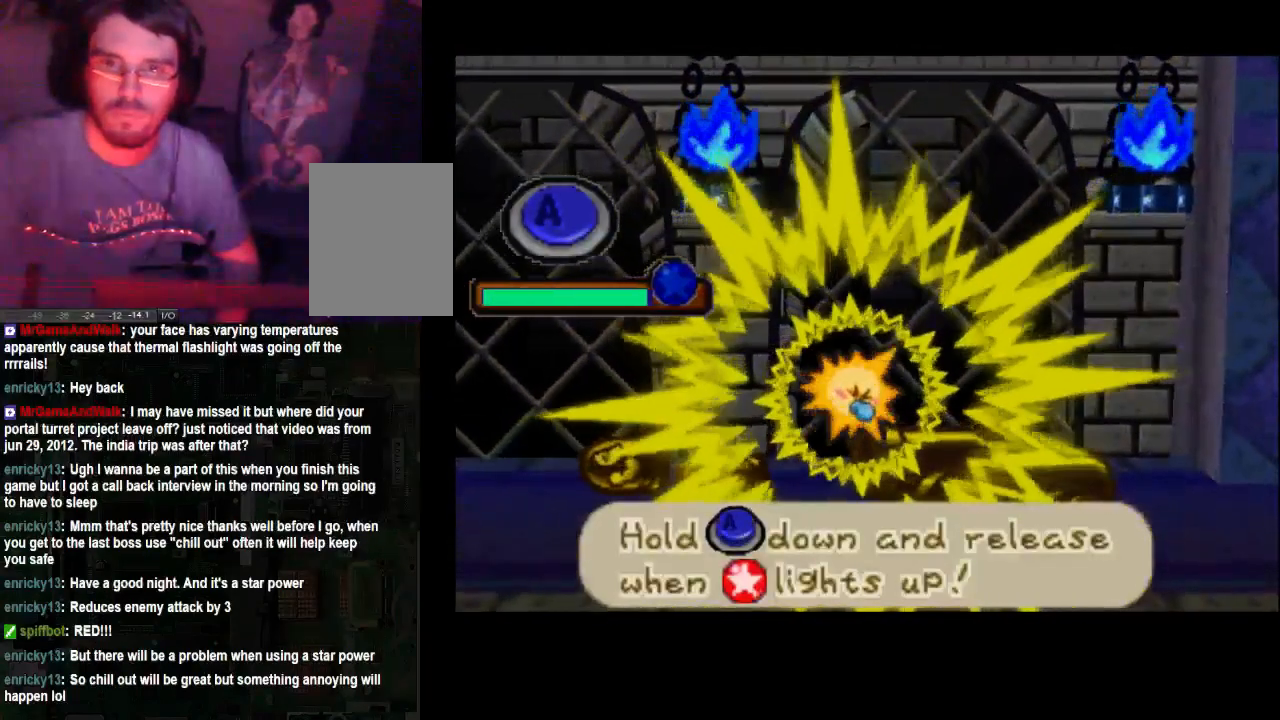
{"buttons": [], "left_stick": "center", "right_stick": "center", "events": [[133, "A", "up"]]}